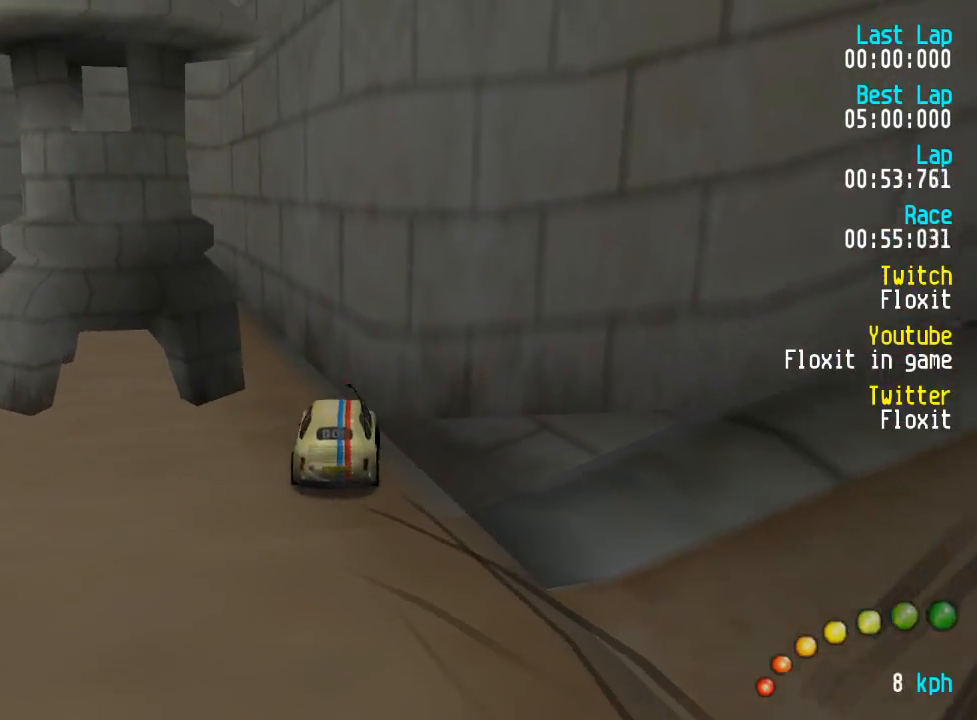
Gameplay with a controller (Xbox layout); each line is a JSON object with the inputs held at the frame after it. "events" lists button and stick changes between this image and that frame as [ms after this image, input, new state], when the widget could be followed in between.
{"buttons": ["A"], "left_stick": "center", "right_stick": "center", "events": [[100, "X", "up"], [133, "A", "down"], [133, "DPAD_DOWN", "down"], [150, "DPAD_LEFT", "up"], [150, "DPAD_RIGHT", "down"], [500, "DPAD_DOWN", "up"], [500, "DPAD_RIGHT", "up"], [500, "DPAD_UP", "up"]]}
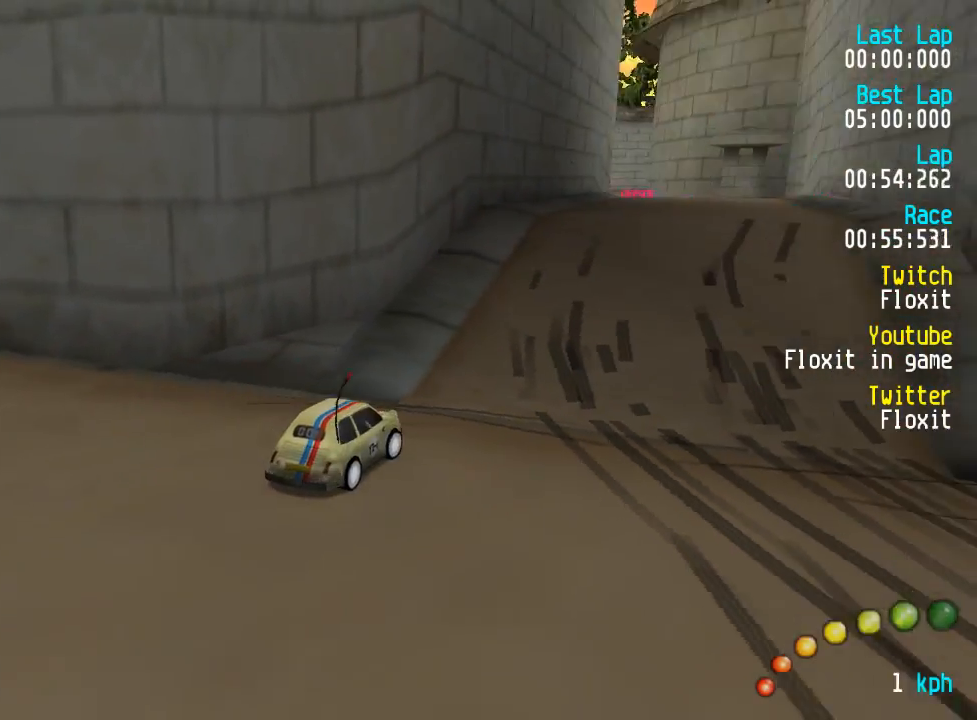
{"buttons": ["A"], "left_stick": "center", "right_stick": "center", "events": [[117, "DPAD_LEFT", "down"], [133, "DPAD_UP", "down"], [217, "DPAD_UP", "up"], [250, "DPAD_LEFT", "up"], [333, "DPAD_LEFT", "down"], [333, "DPAD_UP", "down"], [417, "DPAD_UP", "up"], [450, "DPAD_LEFT", "up"]]}
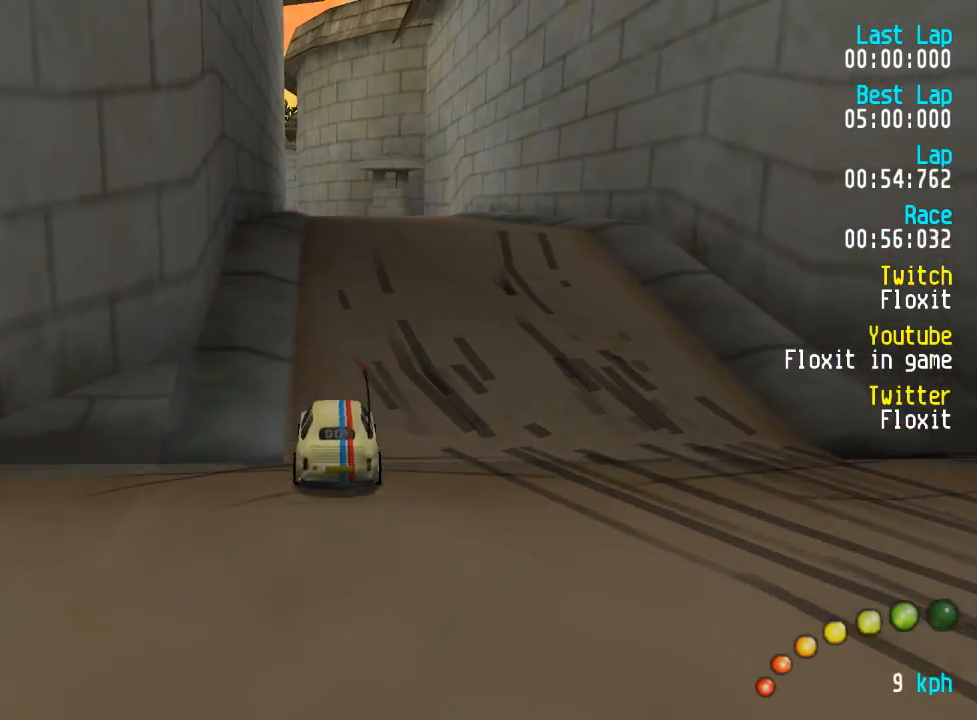
{"buttons": ["A"], "left_stick": "center", "right_stick": "center", "events": []}
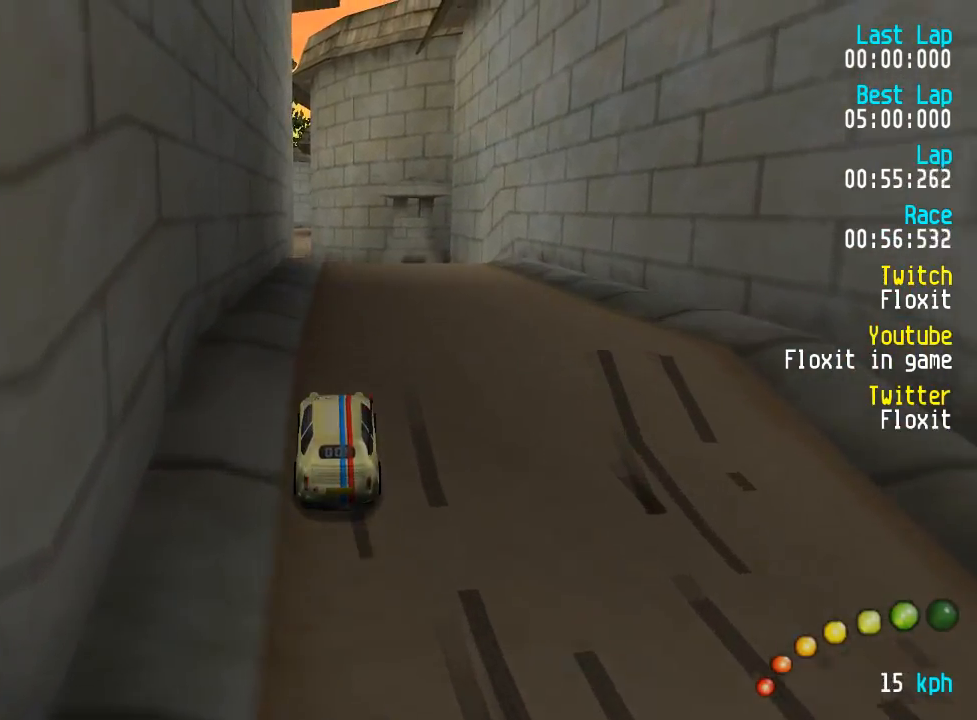
{"buttons": ["A"], "left_stick": "center", "right_stick": "center", "events": []}
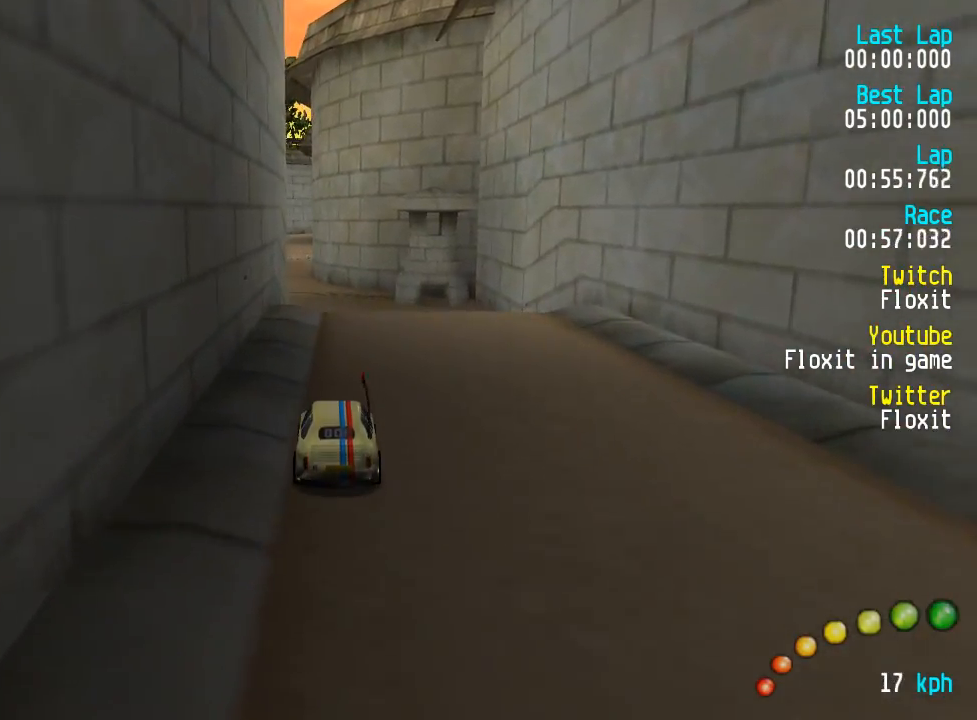
{"buttons": ["A"], "left_stick": "center", "right_stick": "center", "events": []}
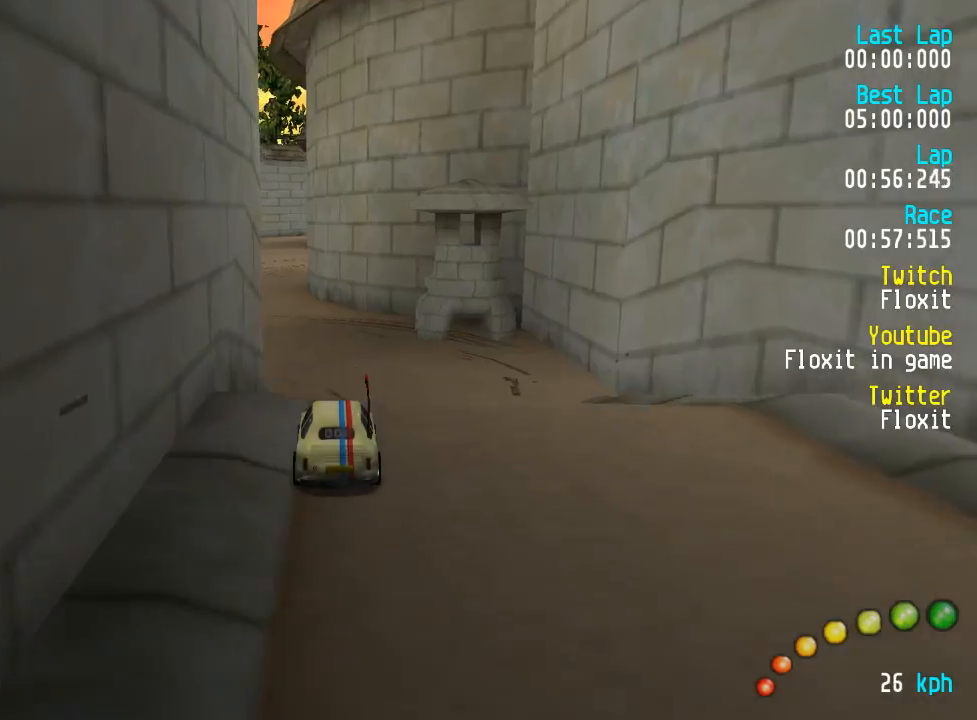
{"buttons": ["A", "DPAD_UP", "DPAD_LEFT"], "left_stick": "center", "right_stick": "center", "events": [[84, "DPAD_LEFT", "down"], [150, "DPAD_LEFT", "up"], [317, "DPAD_LEFT", "down"], [367, "DPAD_LEFT", "up"], [467, "DPAD_LEFT", "down"], [484, "DPAD_UP", "down"]]}
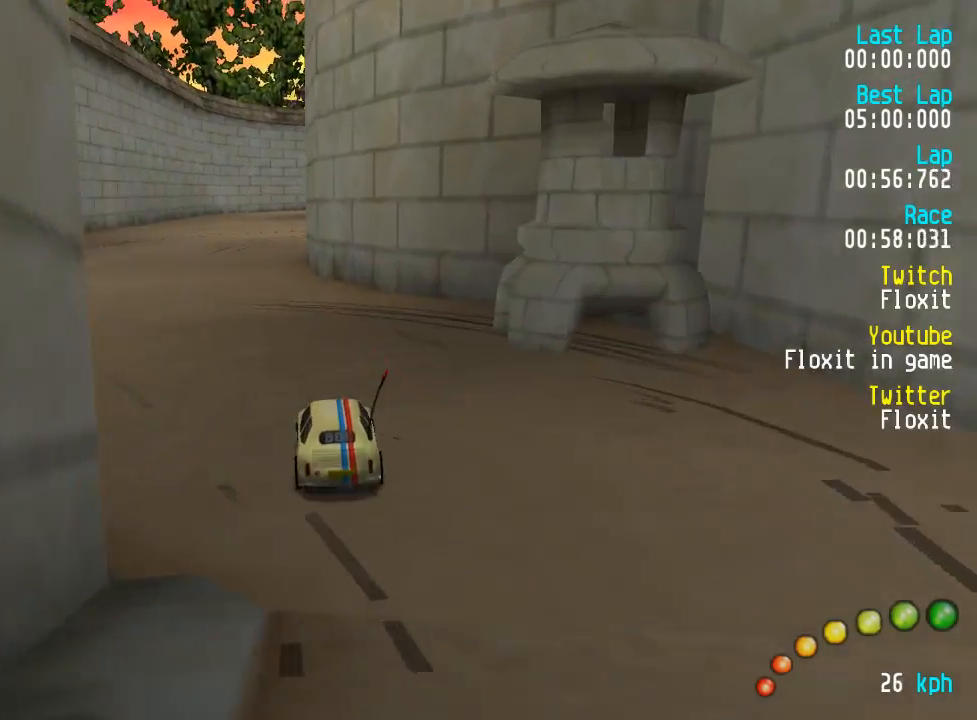
{"buttons": ["A"], "left_stick": "center", "right_stick": "center", "events": [[17, "DPAD_UP", "up"], [67, "DPAD_LEFT", "up"], [150, "DPAD_LEFT", "down"], [150, "DPAD_UP", "down"], [200, "DPAD_UP", "up"], [217, "DPAD_LEFT", "up"]]}